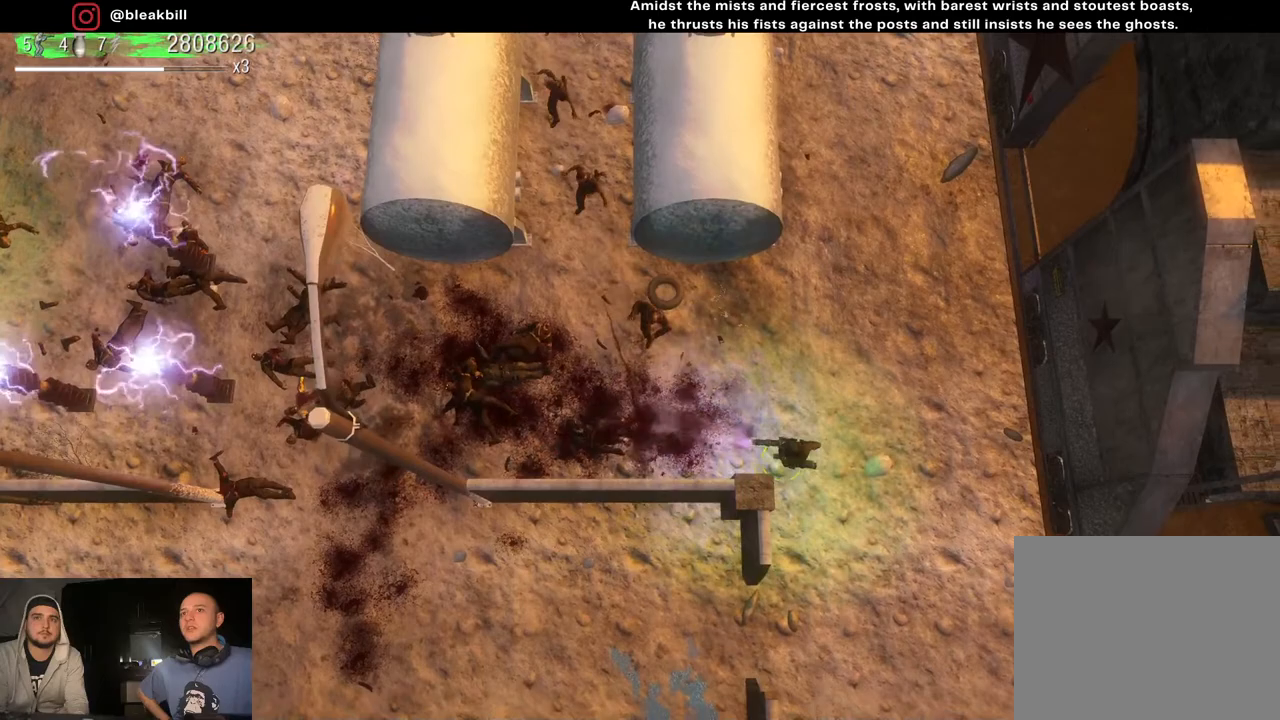
Gameplay with a controller (PlayStation layout); each line is a JSON object with the inputs held at the frame after it. "events" lists button and stick changes between this image and that frame as [ms after this image, input, new state], when the widget could be followed in between.
{"buttons": [], "left_stick": "down-right", "right_stick": "up-left", "events": [[200, "left_stick", "up-left"], [383, "right_stick", "up-left"], [417, "left_stick", "center"], [483, "left_stick", "down-right"]]}
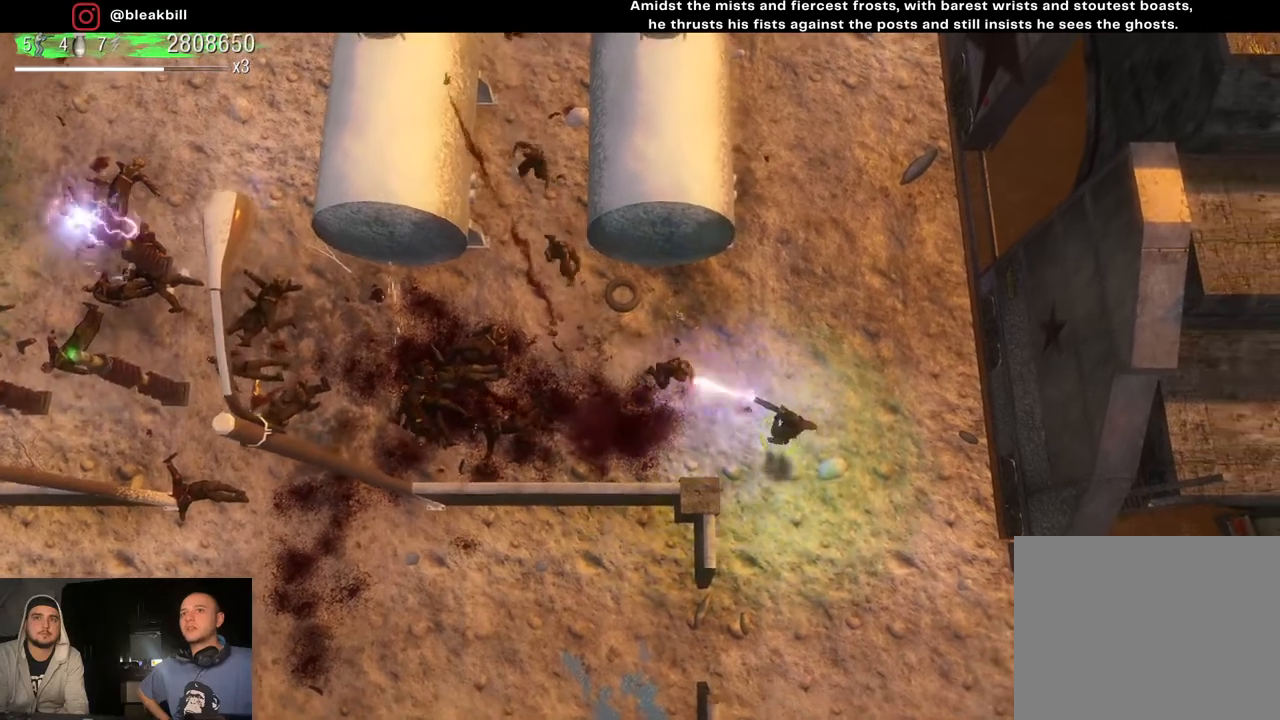
{"buttons": [], "left_stick": "up-left", "right_stick": "up-left", "events": [[83, "left_stick", "down"], [217, "left_stick", "down-right"], [500, "left_stick", "up-left"]]}
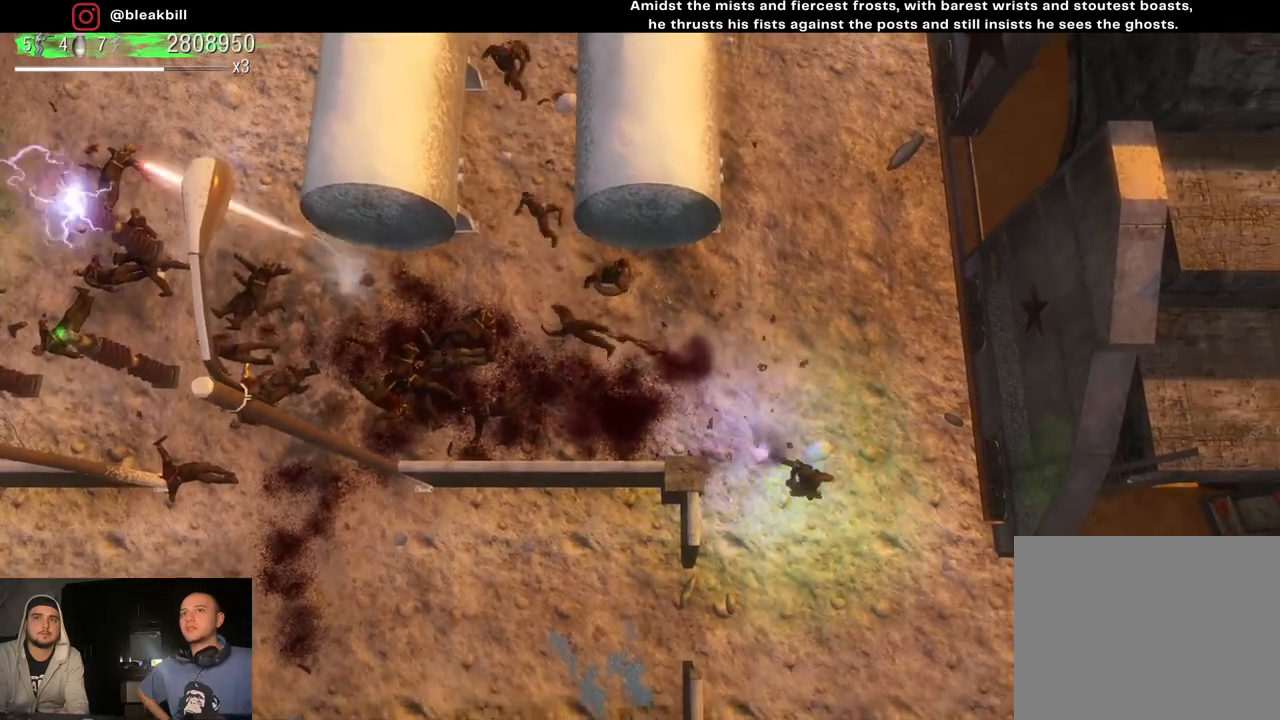
{"buttons": [], "left_stick": "center", "right_stick": "up-left", "events": [[183, "left_stick", "center"], [317, "left_stick", "left"], [400, "left_stick", "center"]]}
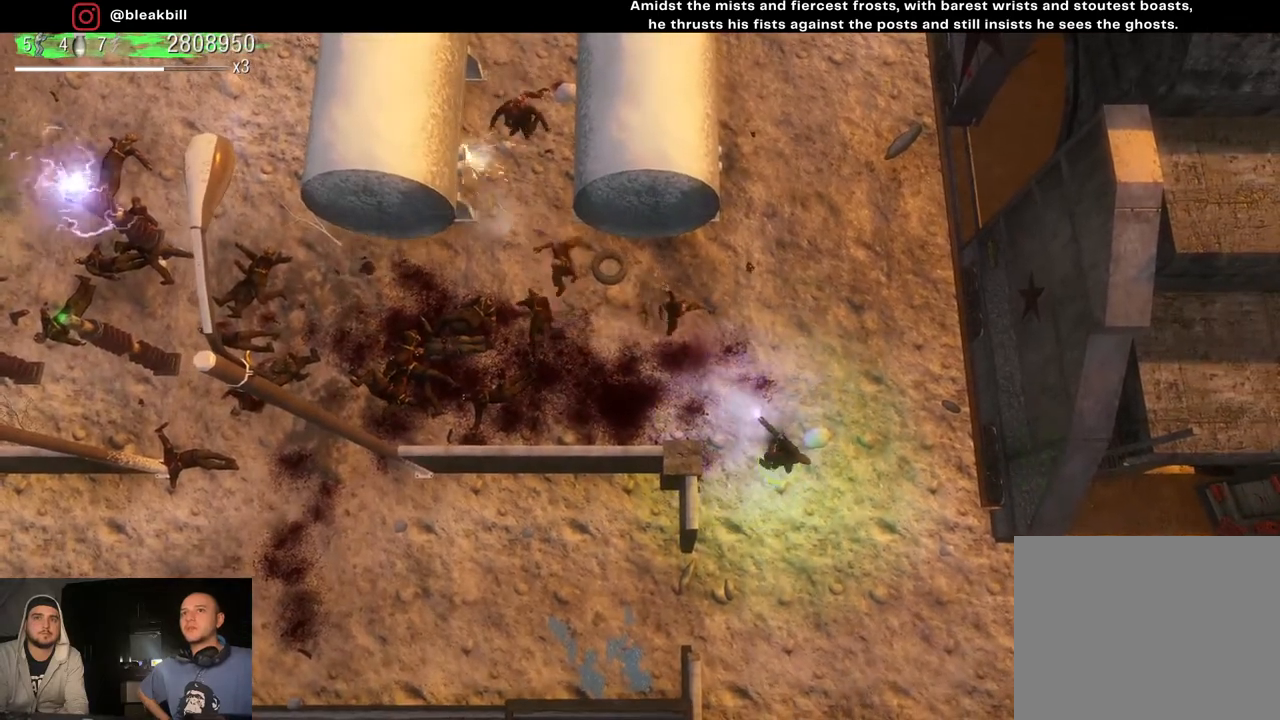
{"buttons": [], "left_stick": "center", "right_stick": "up-left", "events": []}
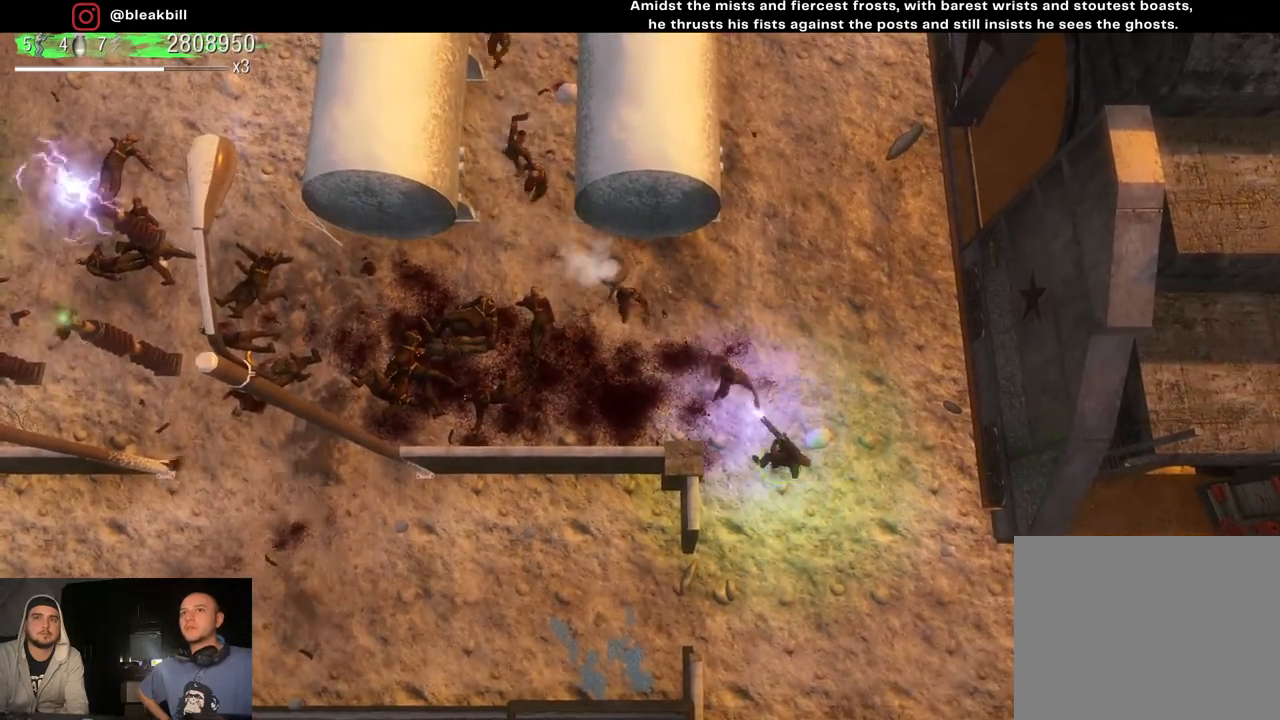
{"buttons": [], "left_stick": "up-left", "right_stick": "up-left", "events": [[167, "left_stick", "down-right"], [500, "left_stick", "up-left"]]}
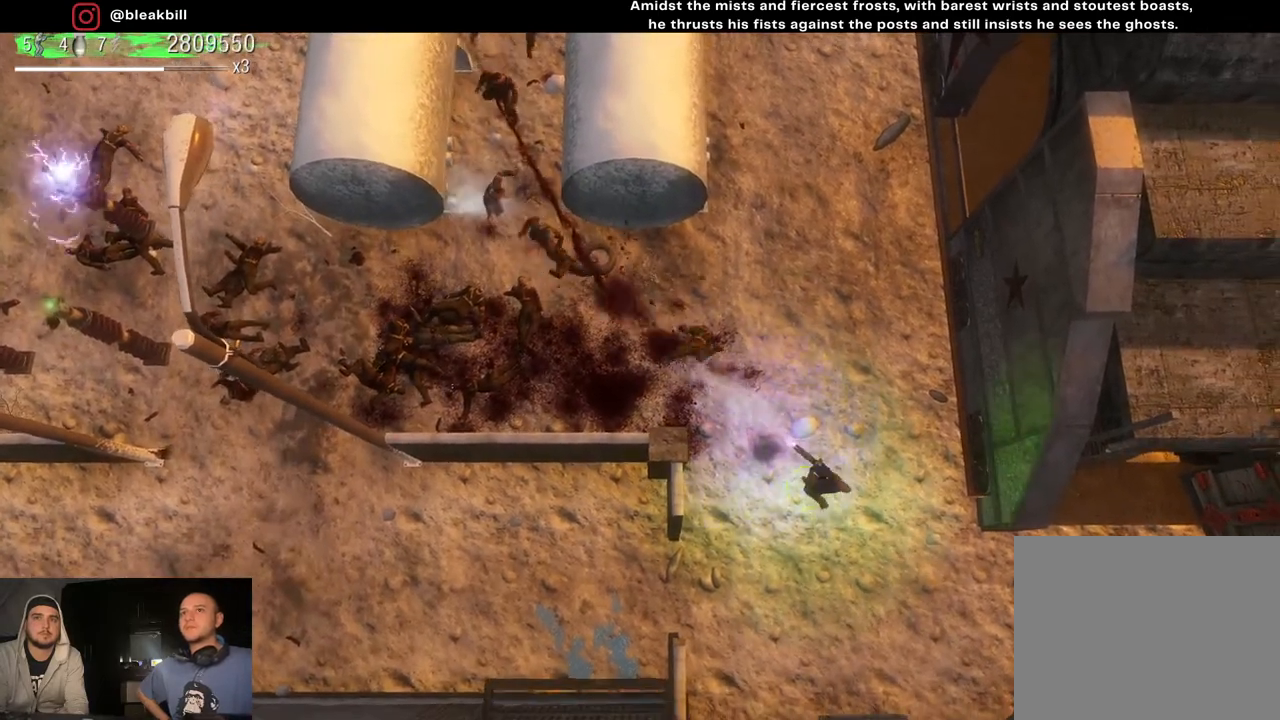
{"buttons": [], "left_stick": "up", "right_stick": "up-left", "events": [[383, "left_stick", "up"]]}
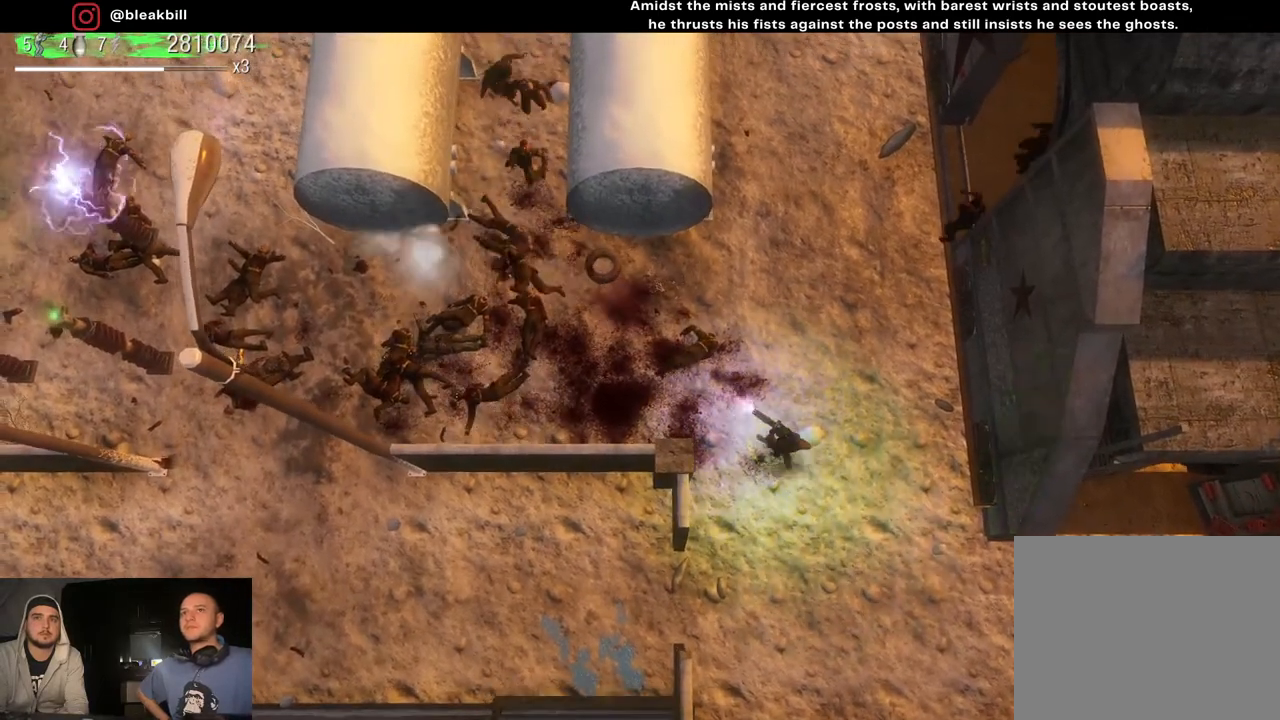
{"buttons": [], "left_stick": "up-left", "right_stick": "up-left", "events": [[17, "left_stick", "center"], [67, "left_stick", "down"], [233, "left_stick", "down-right"], [400, "left_stick", "up-left"]]}
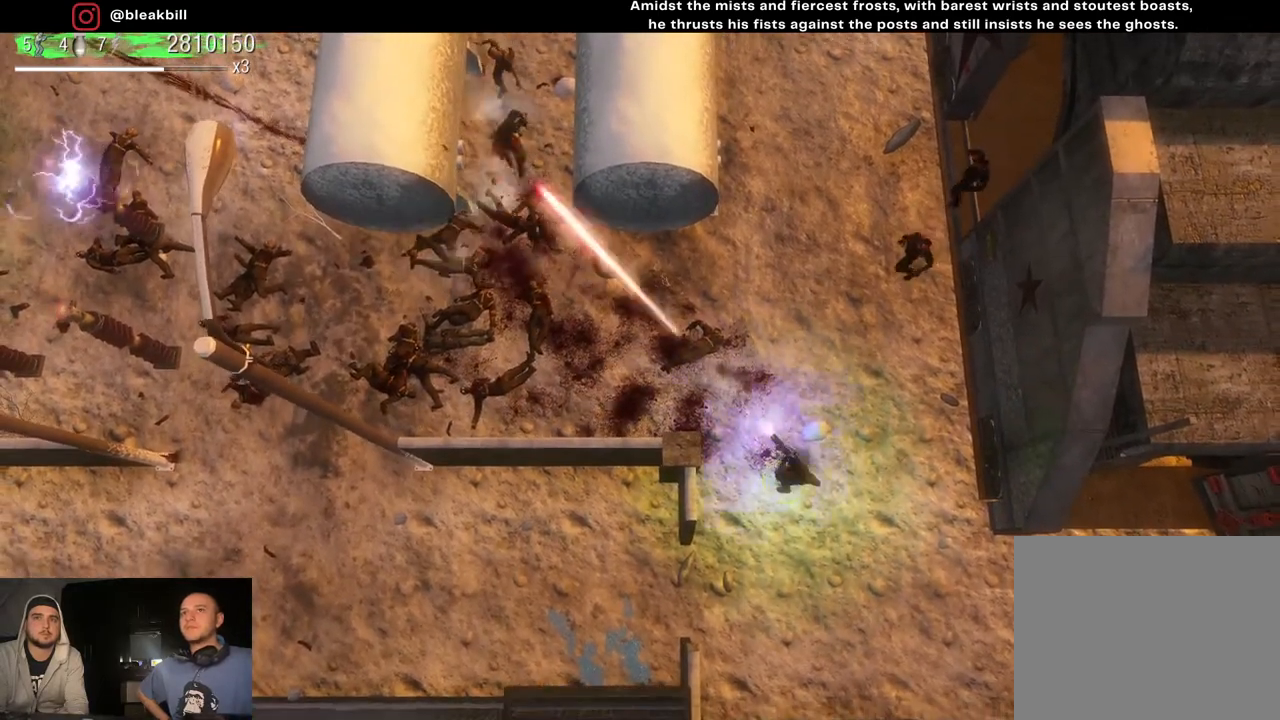
{"buttons": [], "left_stick": "down-right", "right_stick": "up-left", "events": [[117, "left_stick", "up-right"], [317, "left_stick", "up-left"], [383, "left_stick", "down-left"], [500, "left_stick", "down-right"]]}
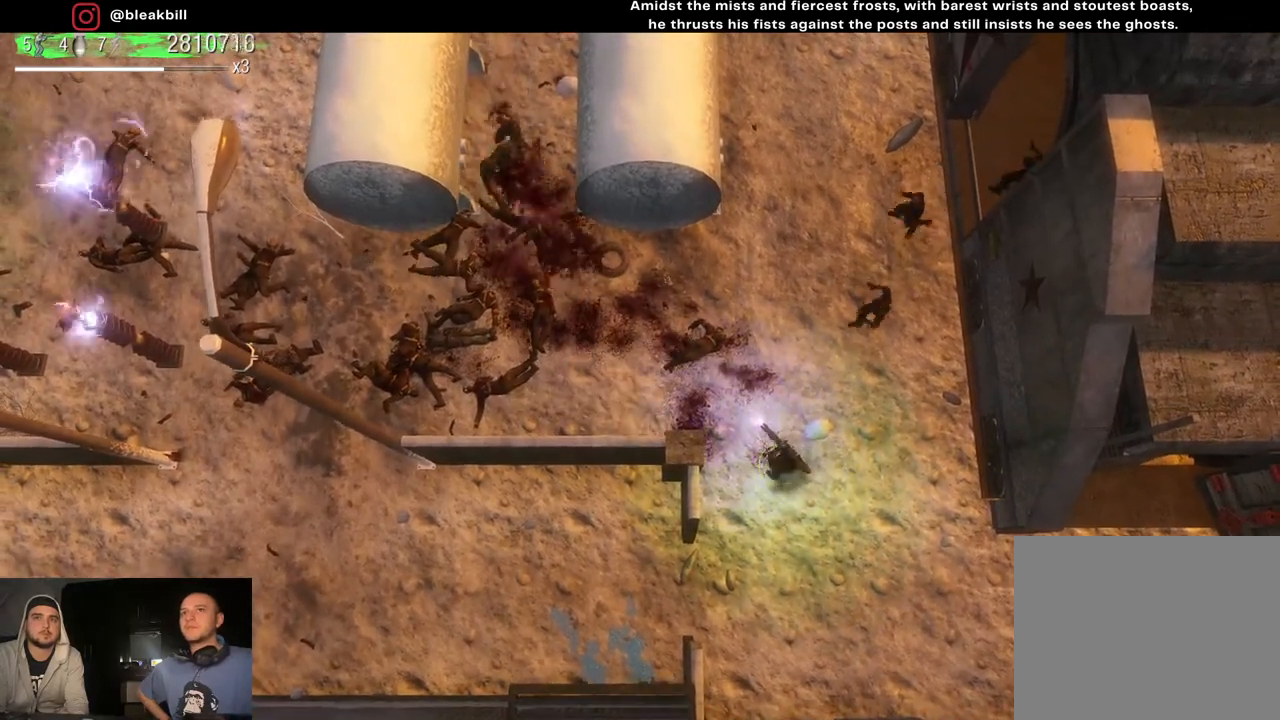
{"buttons": [], "left_stick": "left", "right_stick": "up-right", "events": [[283, "left_stick", "center"], [333, "left_stick", "up-right"], [333, "right_stick", "up"], [417, "left_stick", "up-left"], [433, "right_stick", "up-right"], [483, "left_stick", "left"]]}
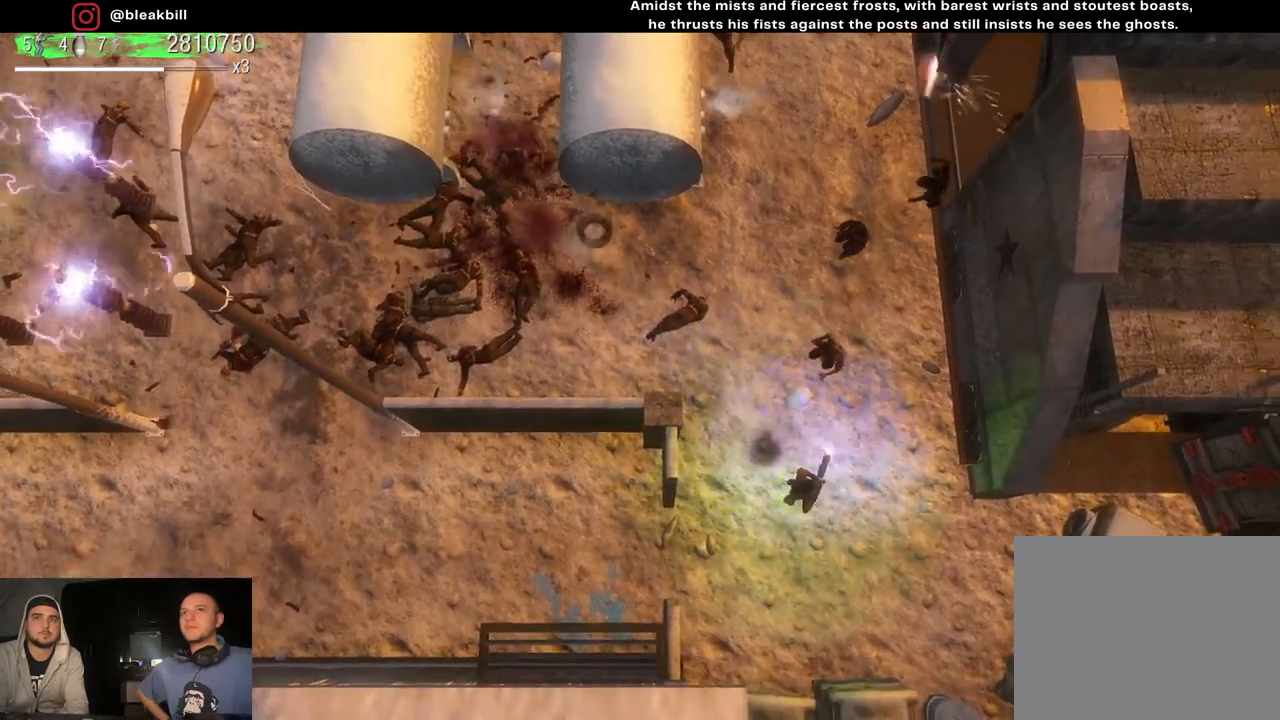
{"buttons": [], "left_stick": "left", "right_stick": "up-right", "events": [[100, "left_stick", "down-left"], [233, "left_stick", "down-right"], [417, "left_stick", "left"]]}
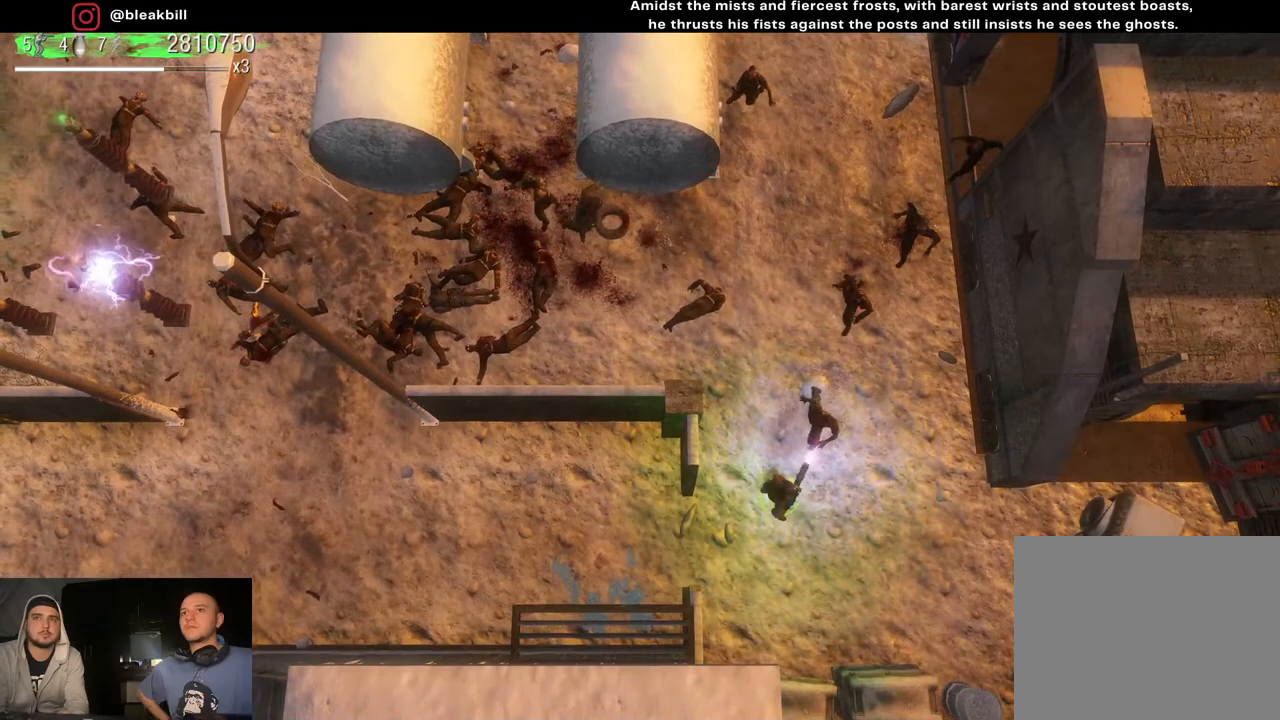
{"buttons": [], "left_stick": "left", "right_stick": "up-right", "events": [[83, "left_stick", "down-left"], [383, "left_stick", "left"]]}
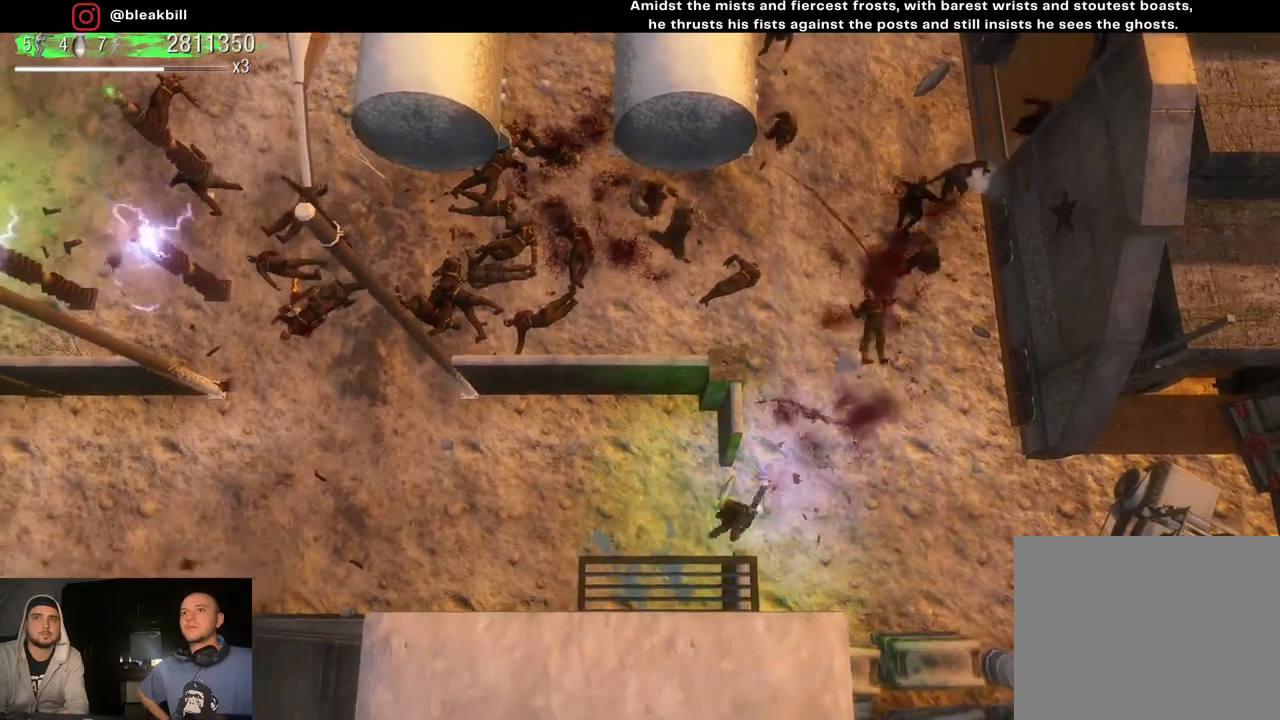
{"buttons": [], "left_stick": "up-right", "right_stick": "up-right", "events": [[183, "left_stick", "right"], [333, "left_stick", "up-right"]]}
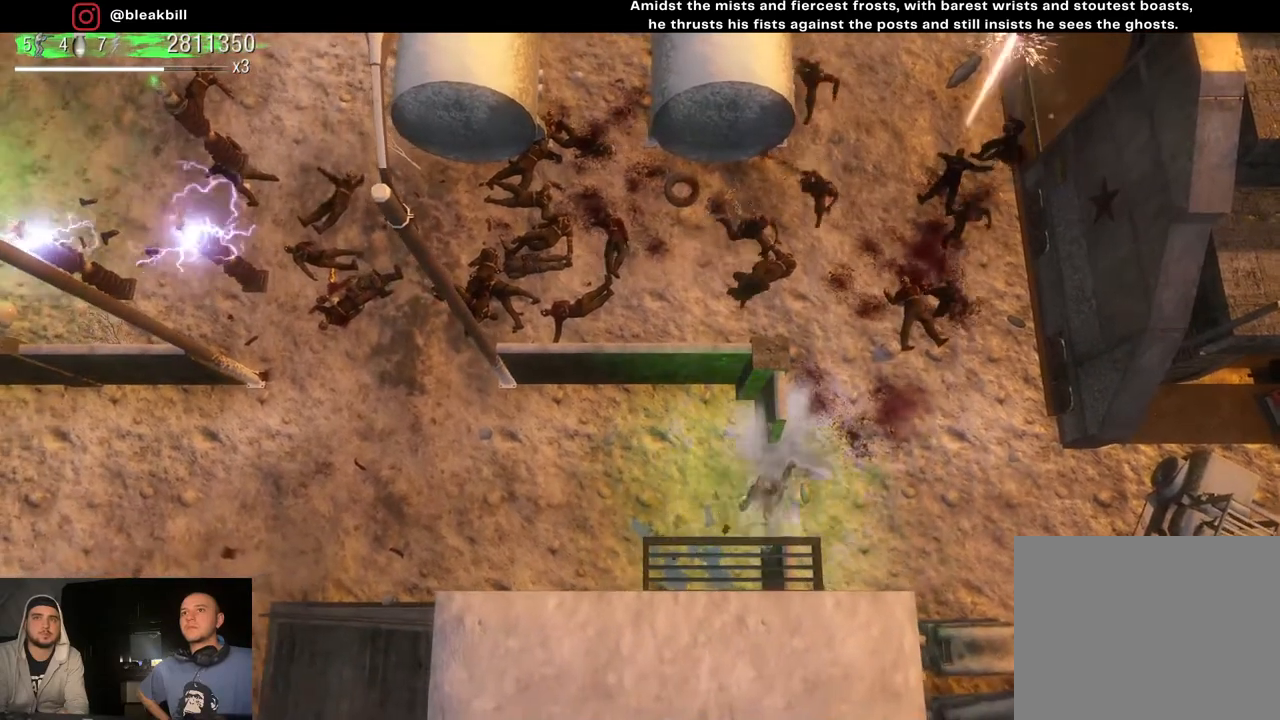
{"buttons": [], "left_stick": "up-left", "right_stick": "up-right", "events": [[33, "left_stick", "up-left"], [83, "left_stick", "left"], [283, "left_stick", "right"], [450, "left_stick", "up-left"]]}
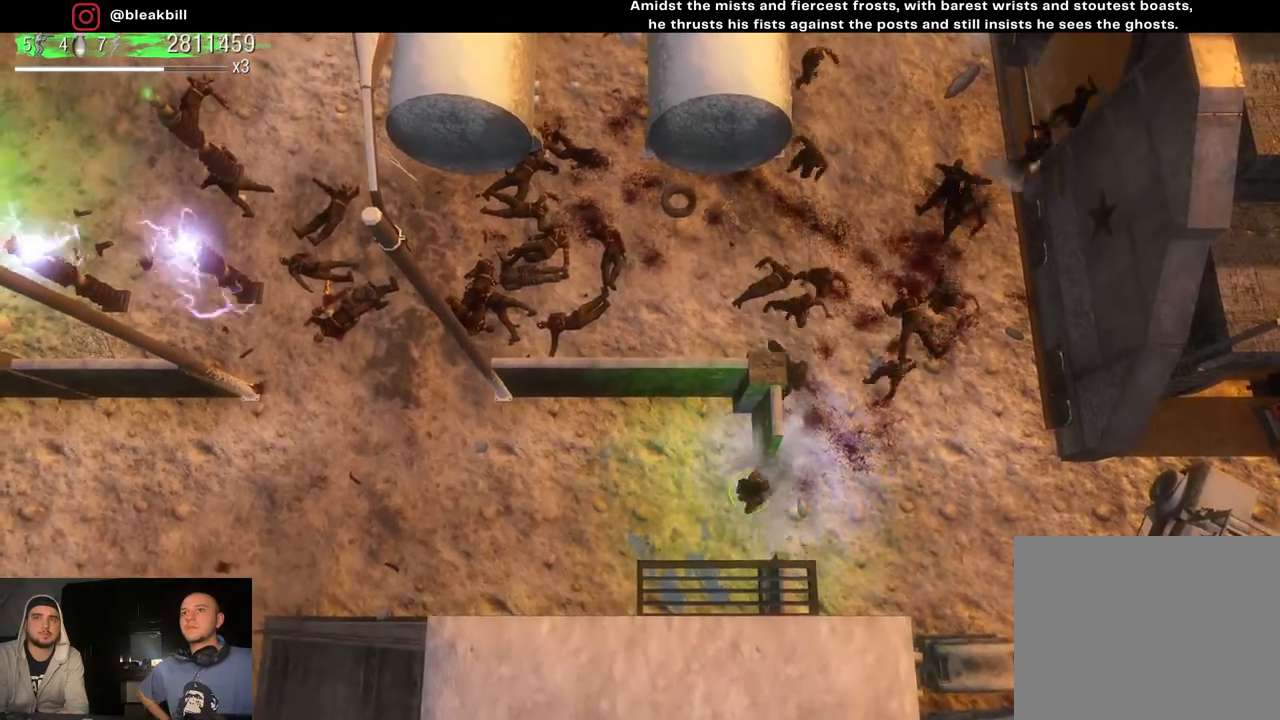
{"buttons": [], "left_stick": "left", "right_stick": "up-right", "events": [[117, "left_stick", "down-right"], [267, "left_stick", "left"]]}
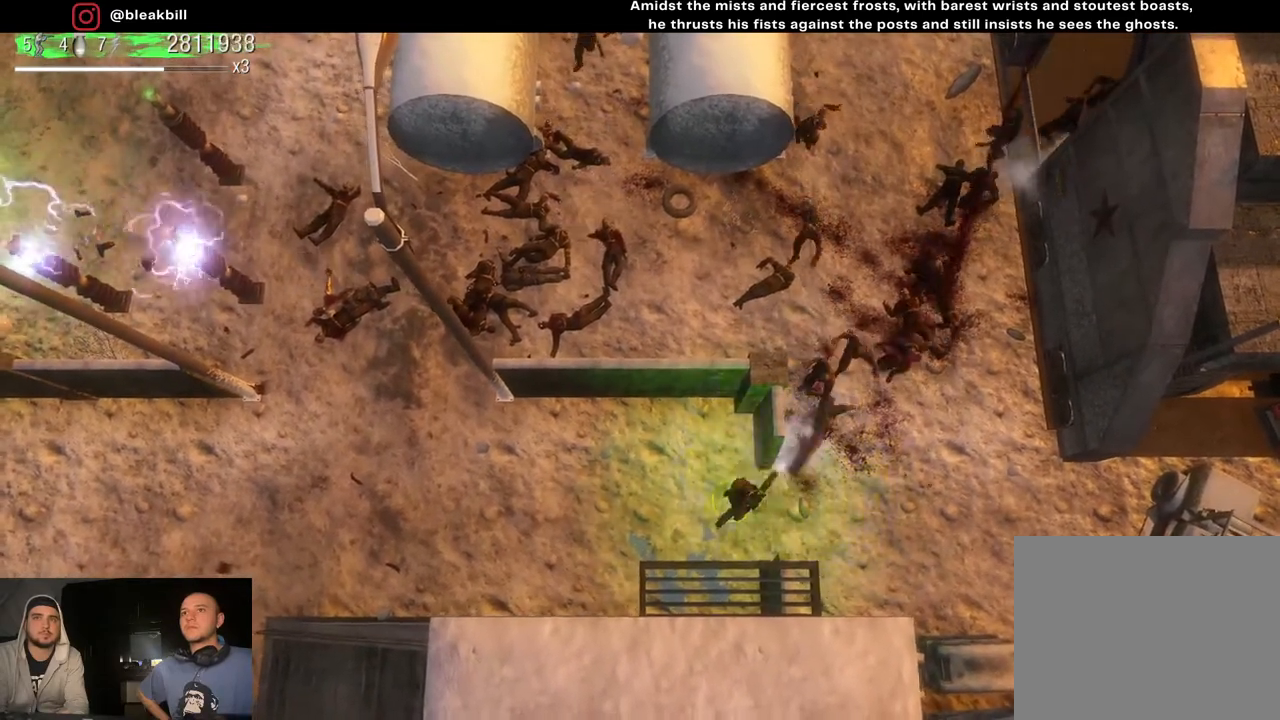
{"buttons": [], "left_stick": "center", "right_stick": "up-right", "events": [[250, "left_stick", "right"], [500, "left_stick", "center"]]}
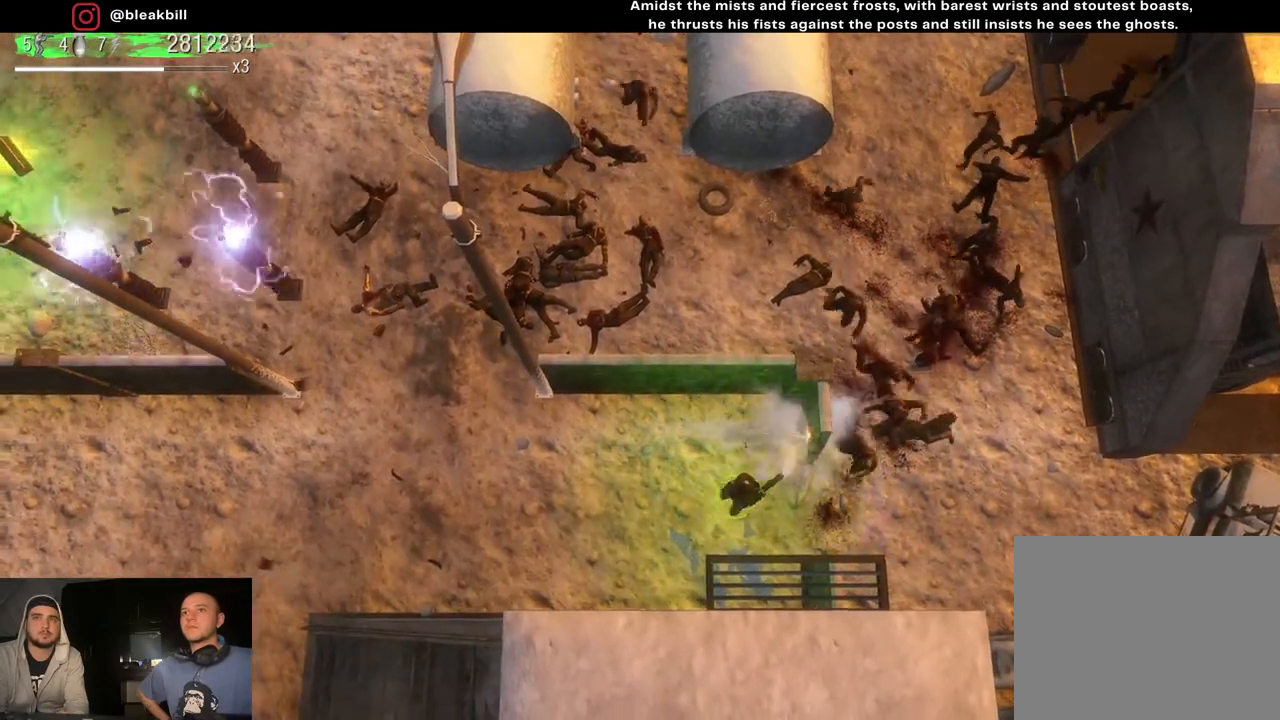
{"buttons": [], "left_stick": "left", "right_stick": "up-right", "events": [[67, "left_stick", "down-left"], [267, "left_stick", "left"]]}
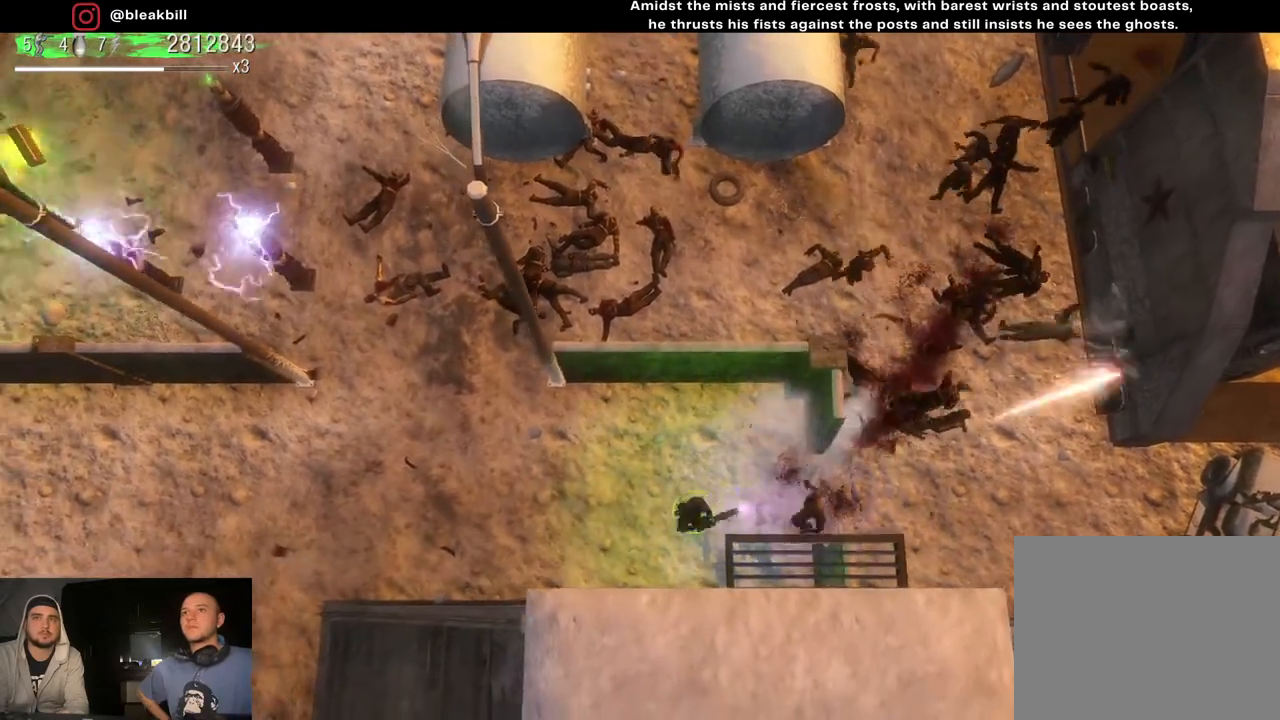
{"buttons": [], "left_stick": "left", "right_stick": "up-right", "events": []}
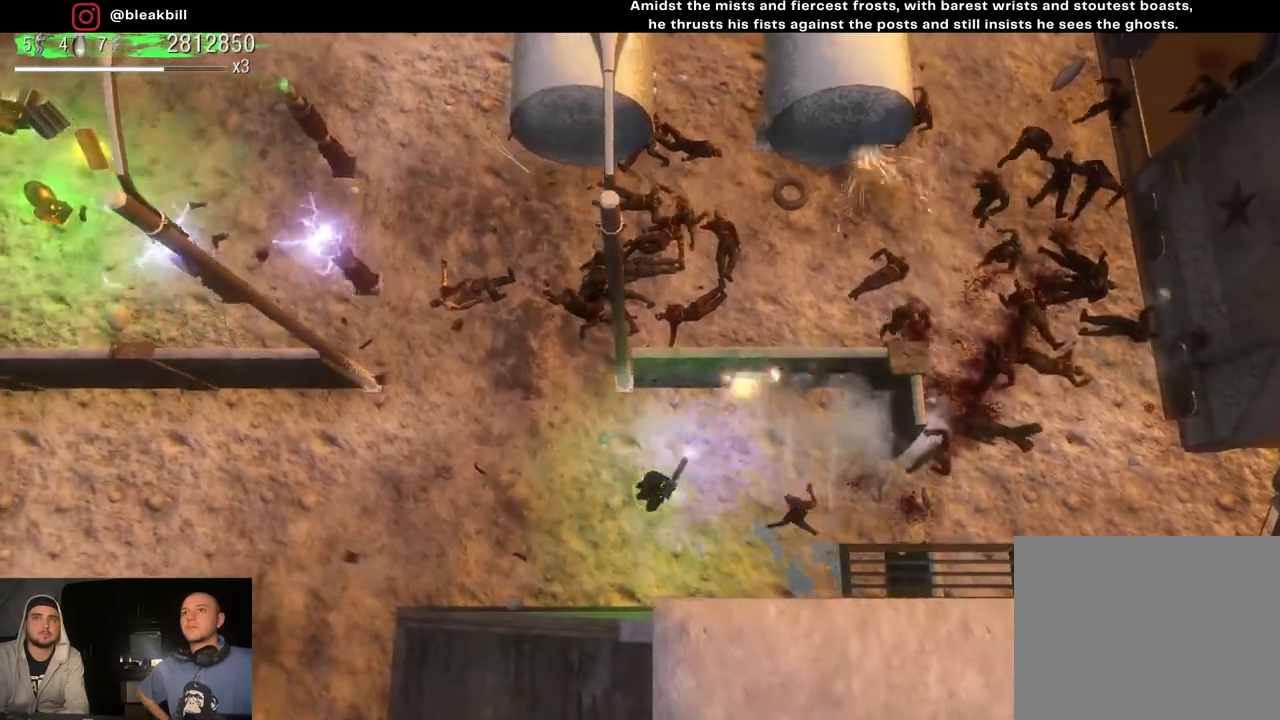
{"buttons": [], "left_stick": "up-left", "right_stick": "up-right", "events": [[150, "right_stick", "up"], [250, "left_stick", "up-left"], [433, "right_stick", "up-right"]]}
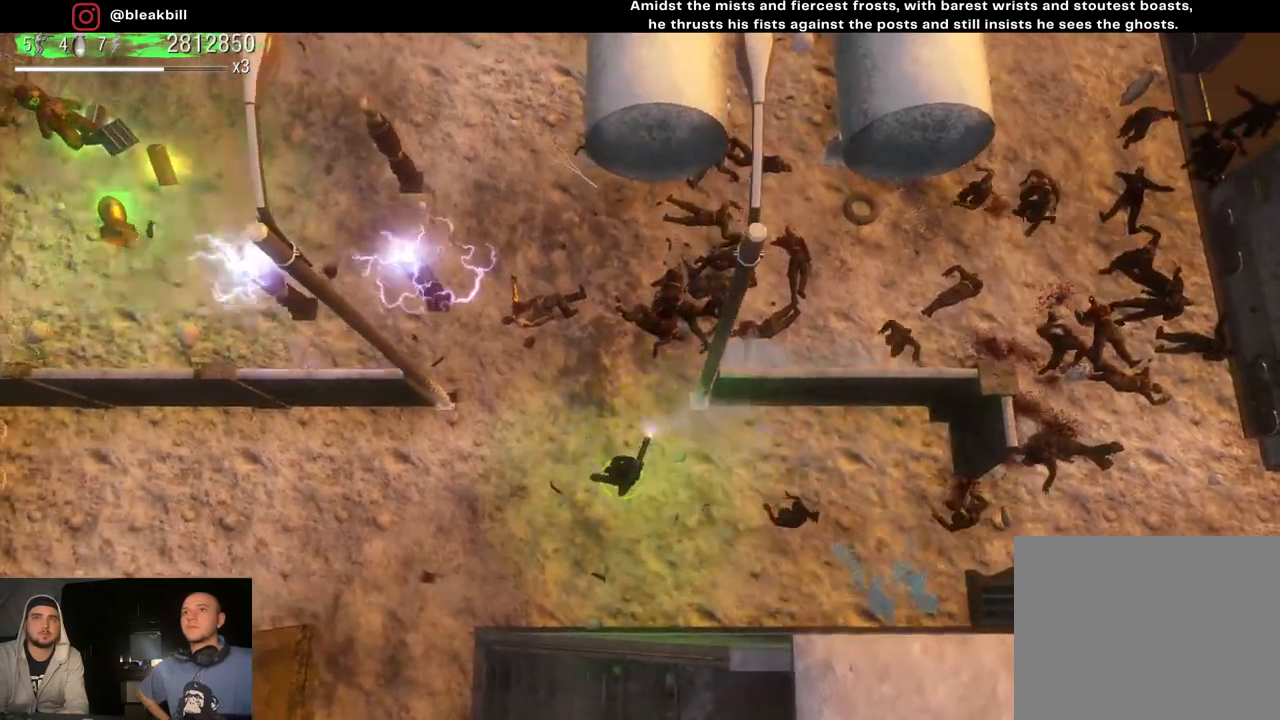
{"buttons": [], "left_stick": "up", "right_stick": "up-right", "events": [[383, "left_stick", "up"]]}
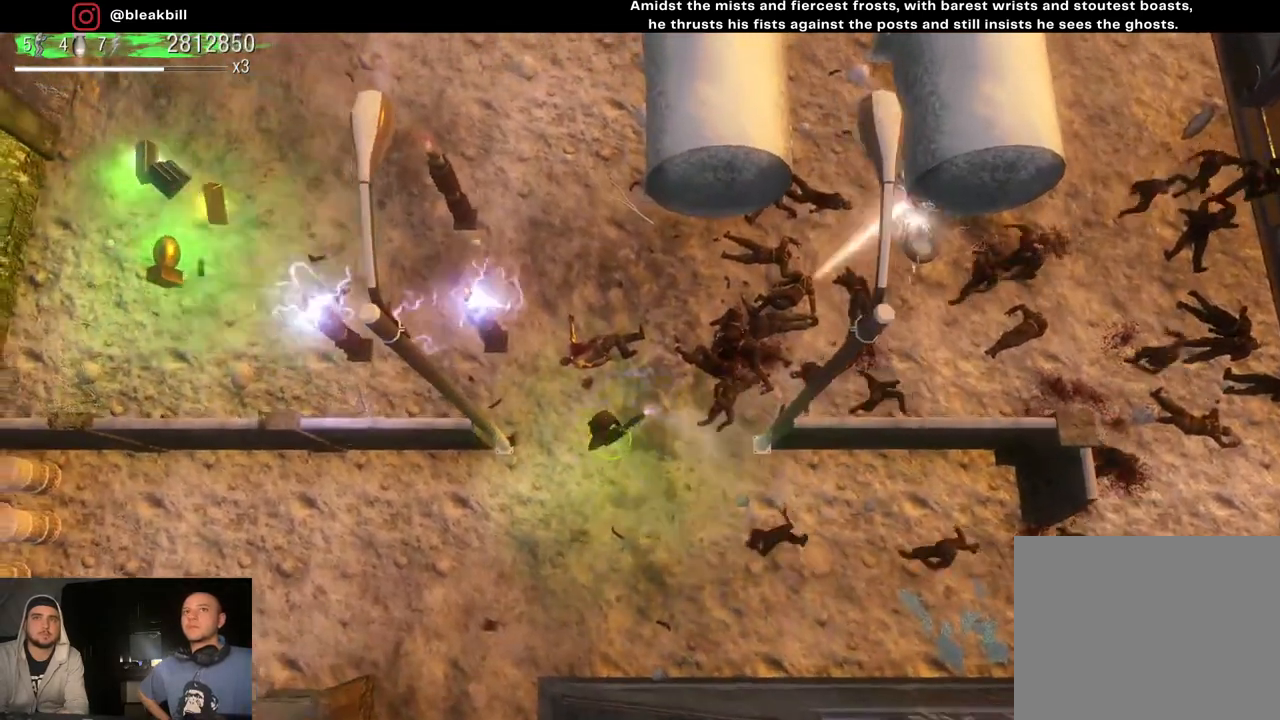
{"buttons": [], "left_stick": "up", "right_stick": "down-right", "events": [[317, "right_stick", "down-right"]]}
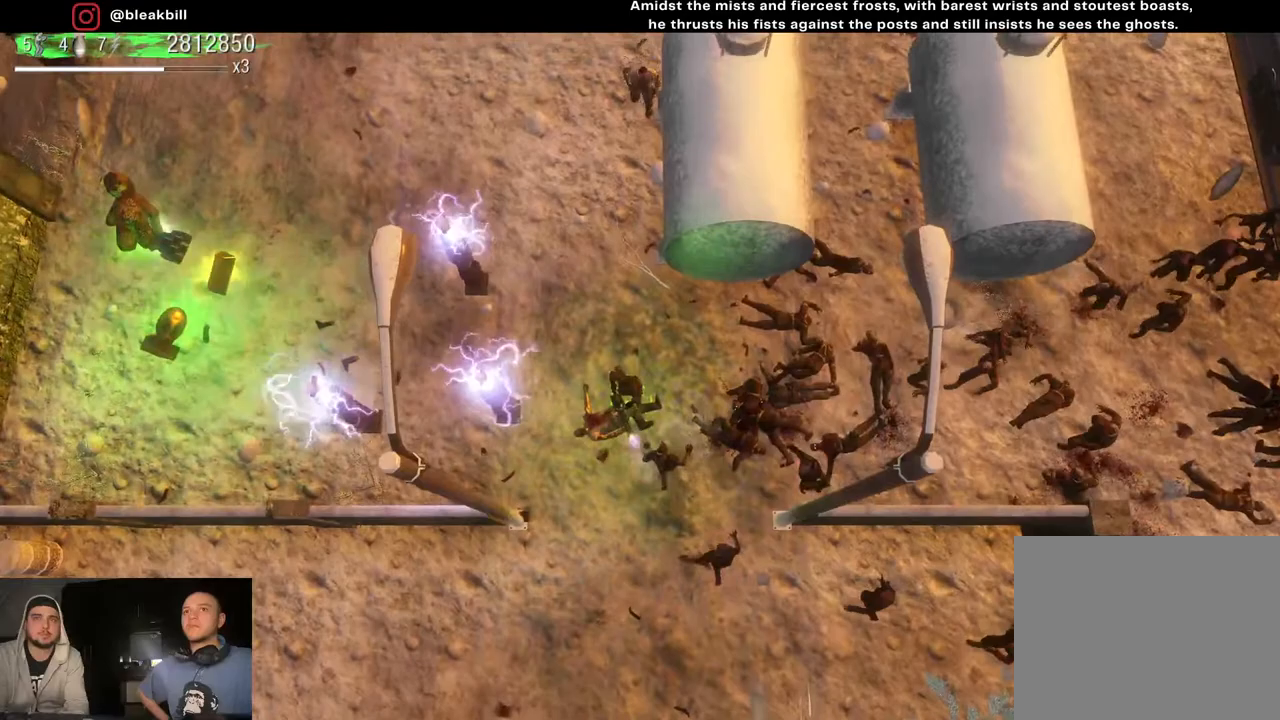
{"buttons": [], "left_stick": "up-left", "right_stick": "down", "events": [[350, "right_stick", "down"], [383, "left_stick", "up-left"]]}
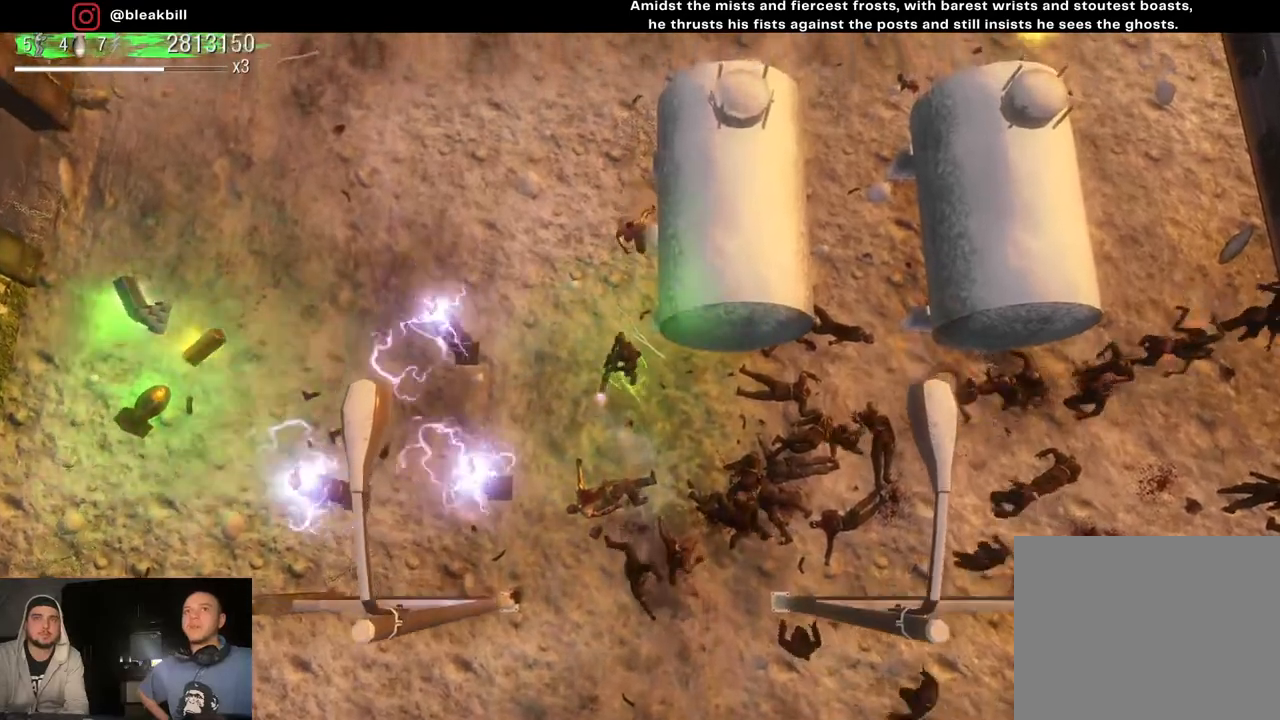
{"buttons": ["L2"], "left_stick": "up-left", "right_stick": "up-right", "events": [[367, "L2", "down"], [383, "right_stick", "up-right"]]}
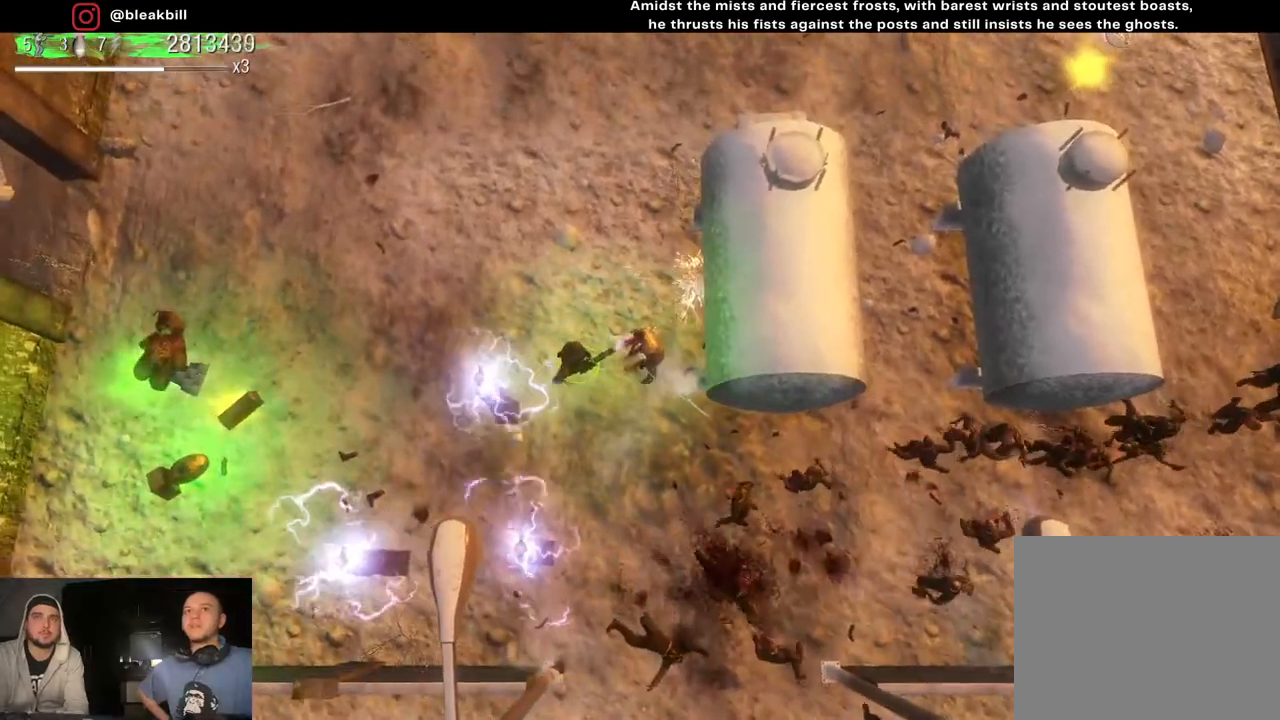
{"buttons": [], "left_stick": "left", "right_stick": "up-right", "events": [[17, "L2", "up"], [433, "left_stick", "left"]]}
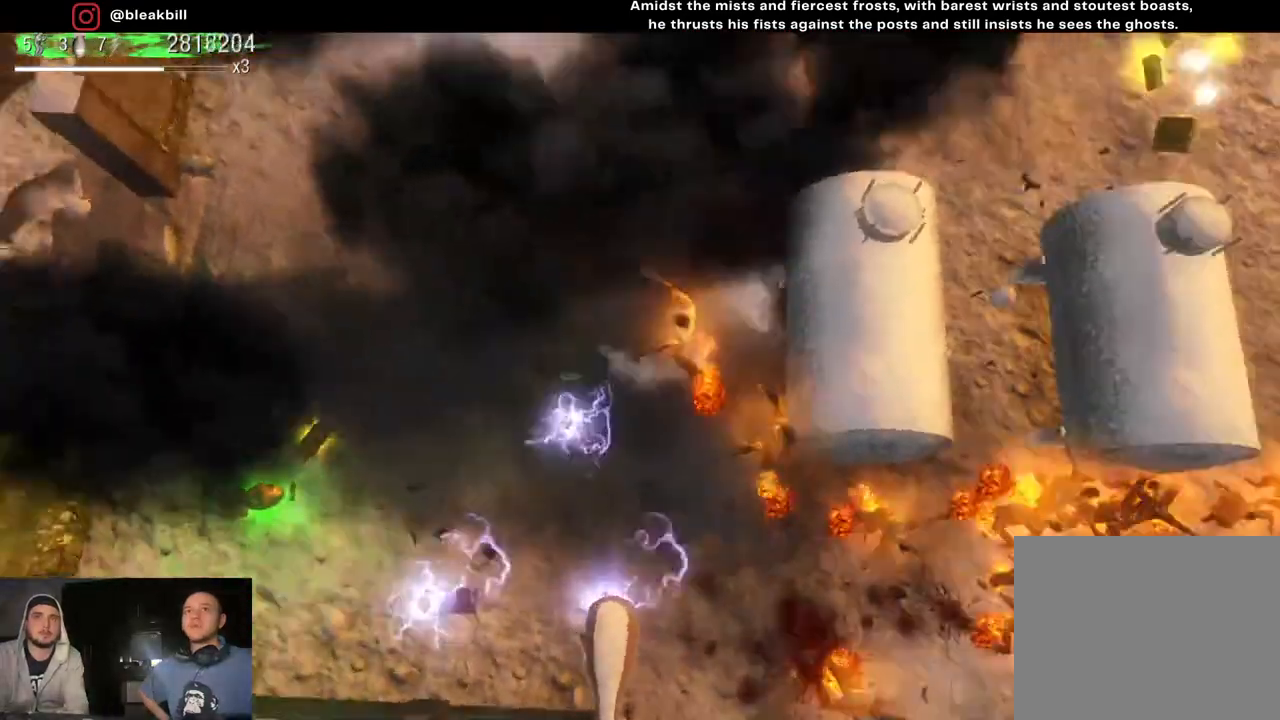
{"buttons": [], "left_stick": "down-left", "right_stick": "center", "events": [[33, "right_stick", "center"], [217, "left_stick", "down-left"]]}
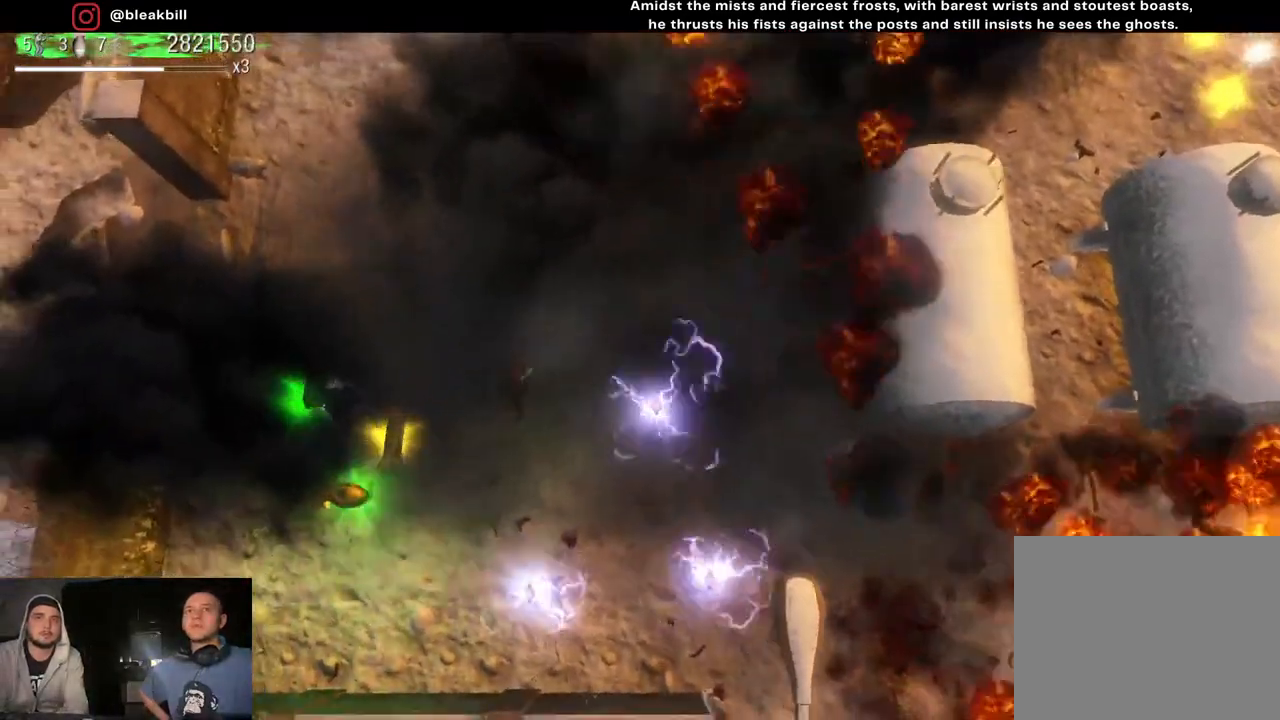
{"buttons": [], "left_stick": "left", "right_stick": "center", "events": [[233, "left_stick", "left"]]}
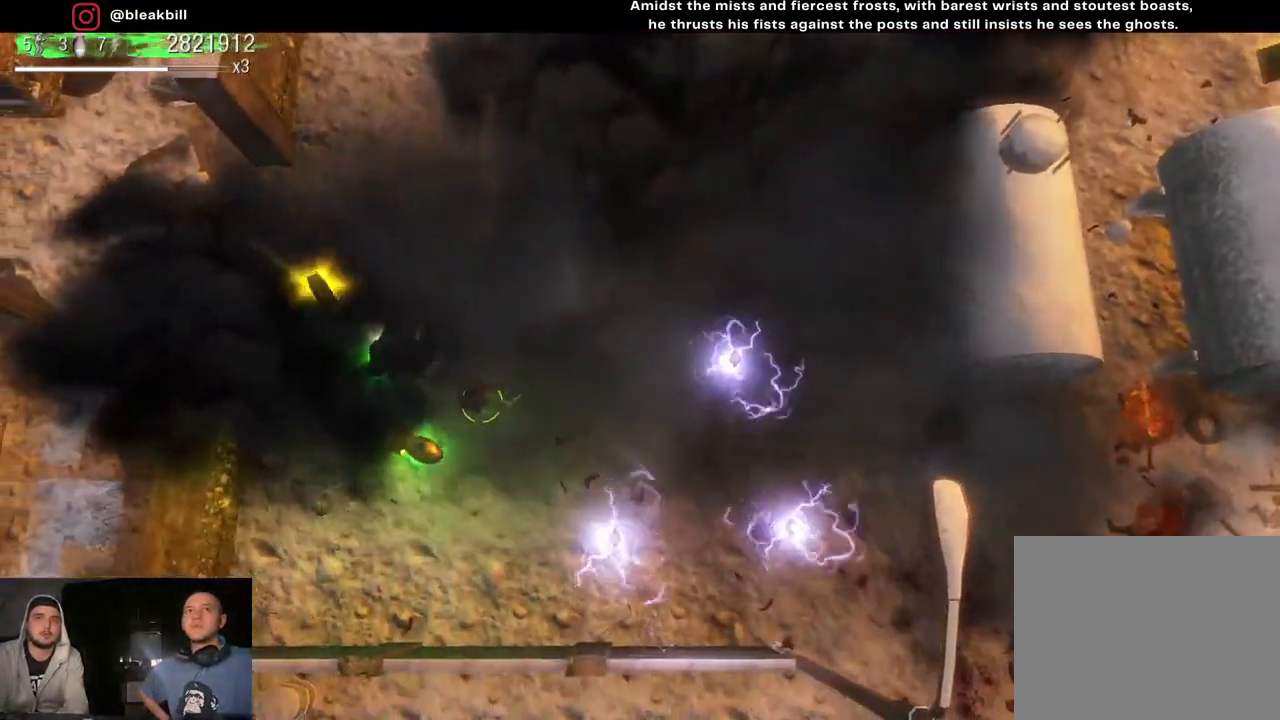
{"buttons": [], "left_stick": "right", "right_stick": "center", "events": [[333, "left_stick", "down"], [483, "left_stick", "right"]]}
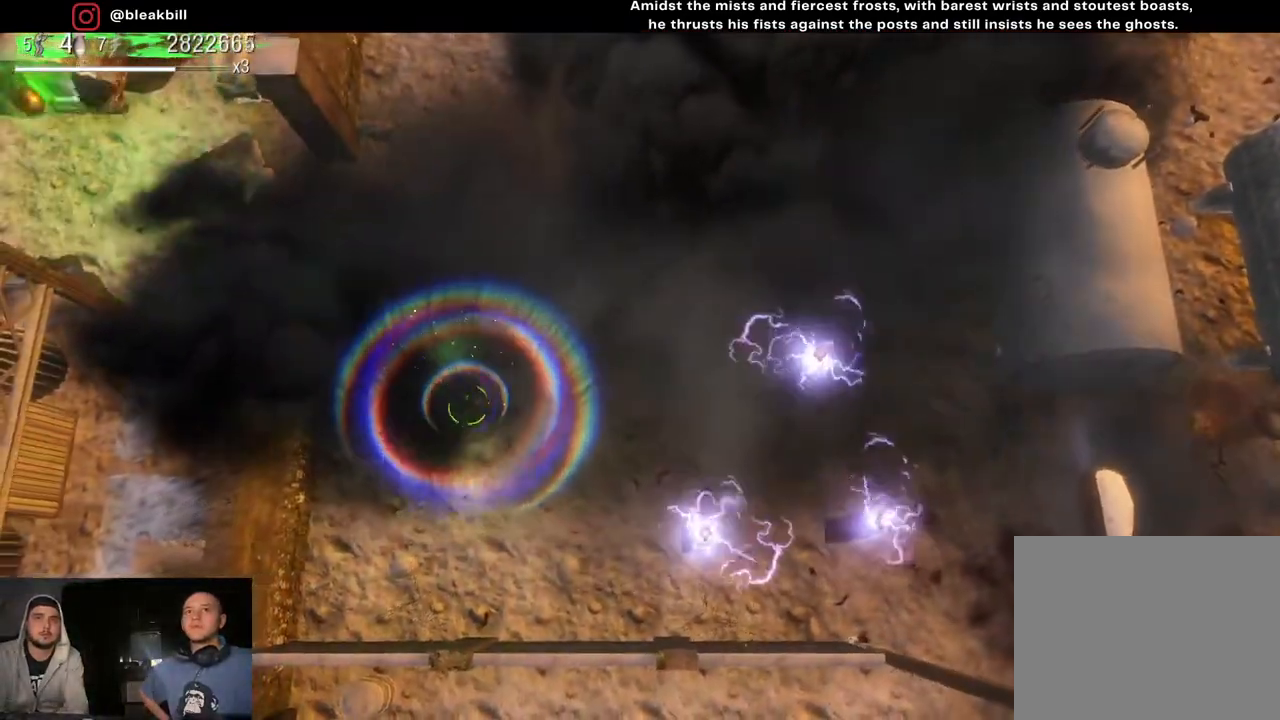
{"buttons": [], "left_stick": "up-right", "right_stick": "up-right", "events": [[17, "left_stick", "up-right"], [150, "right_stick", "up-right"]]}
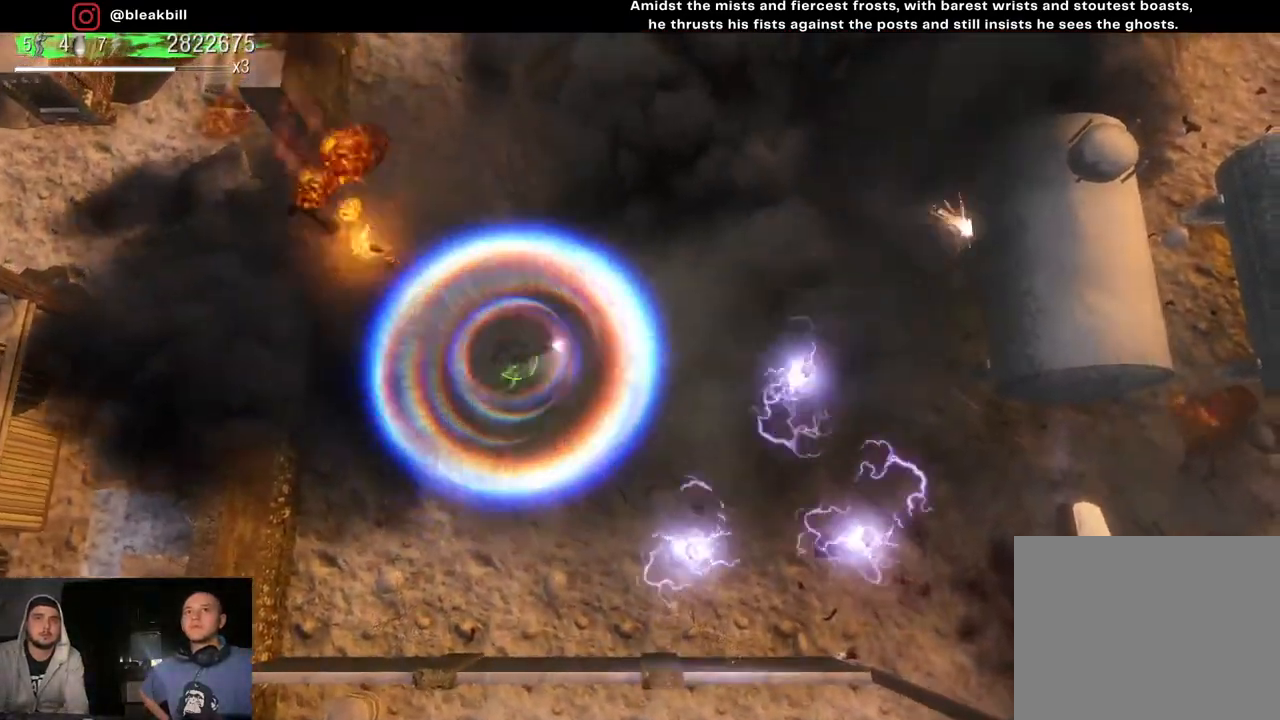
{"buttons": [], "left_stick": "up-right", "right_stick": "up-right", "events": []}
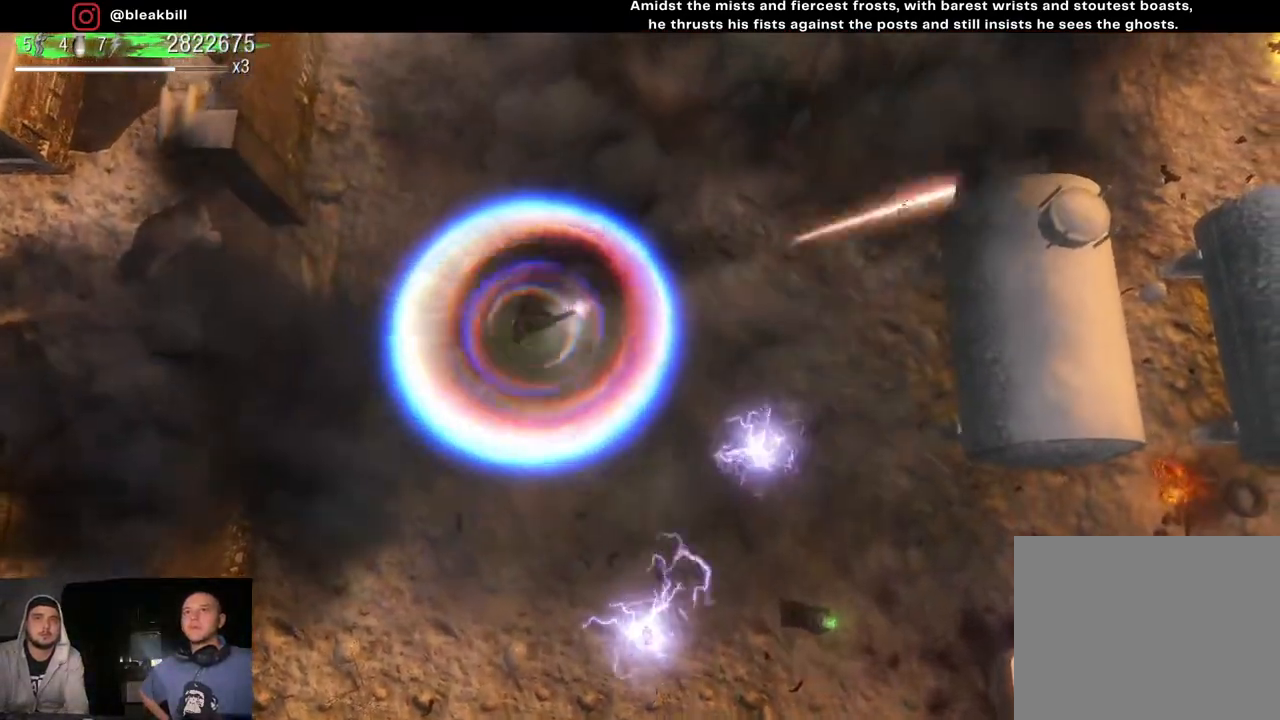
{"buttons": [], "left_stick": "up-right", "right_stick": "center", "events": [[333, "right_stick", "center"]]}
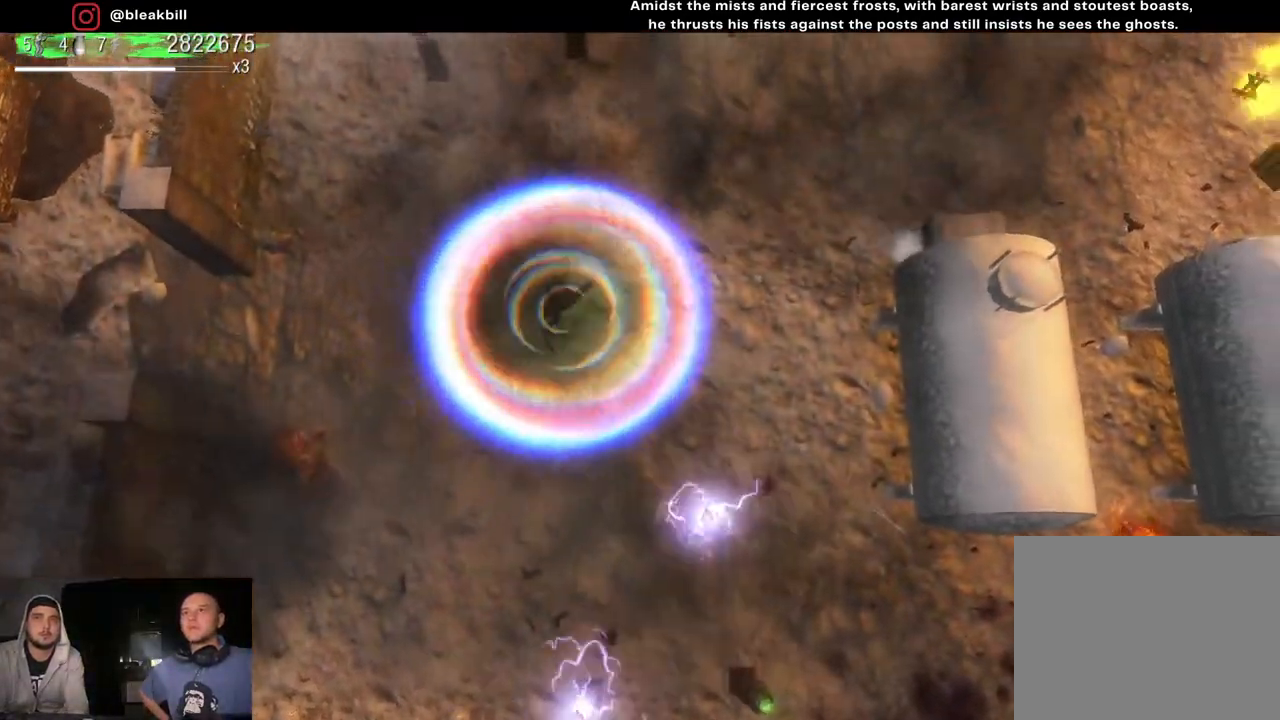
{"buttons": [], "left_stick": "up-right", "right_stick": "center", "events": []}